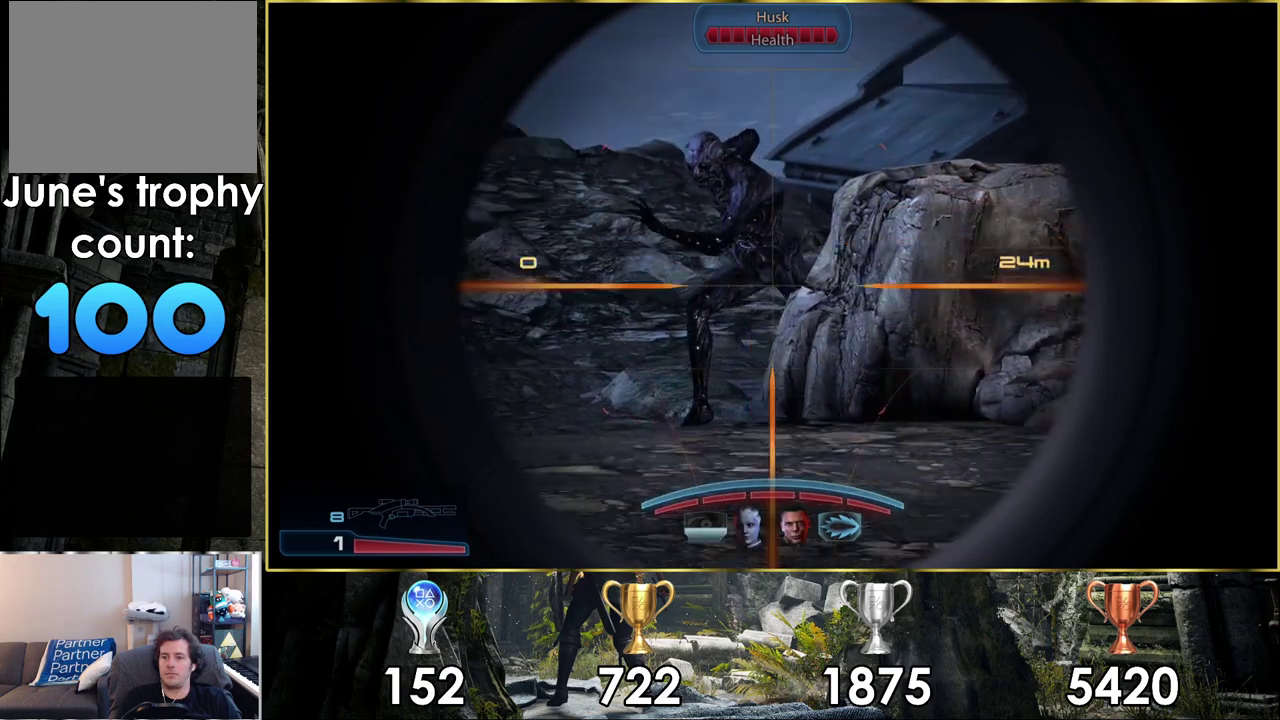
Gameplay with a controller (PlayStation layout); each line is a JSON object with the inputs held at the frame after it (dt_ms = milliseconds from this image to that frame). "events" lists button and stick changes between this image and that frame as [ms after this image, input, new state], when the widget could be followed in between. Not read: L1.
{"dt_ms": 100, "buttons": ["L2"], "left_stick": "center", "right_stick": "center", "events": [[33, "R2", "up"]]}
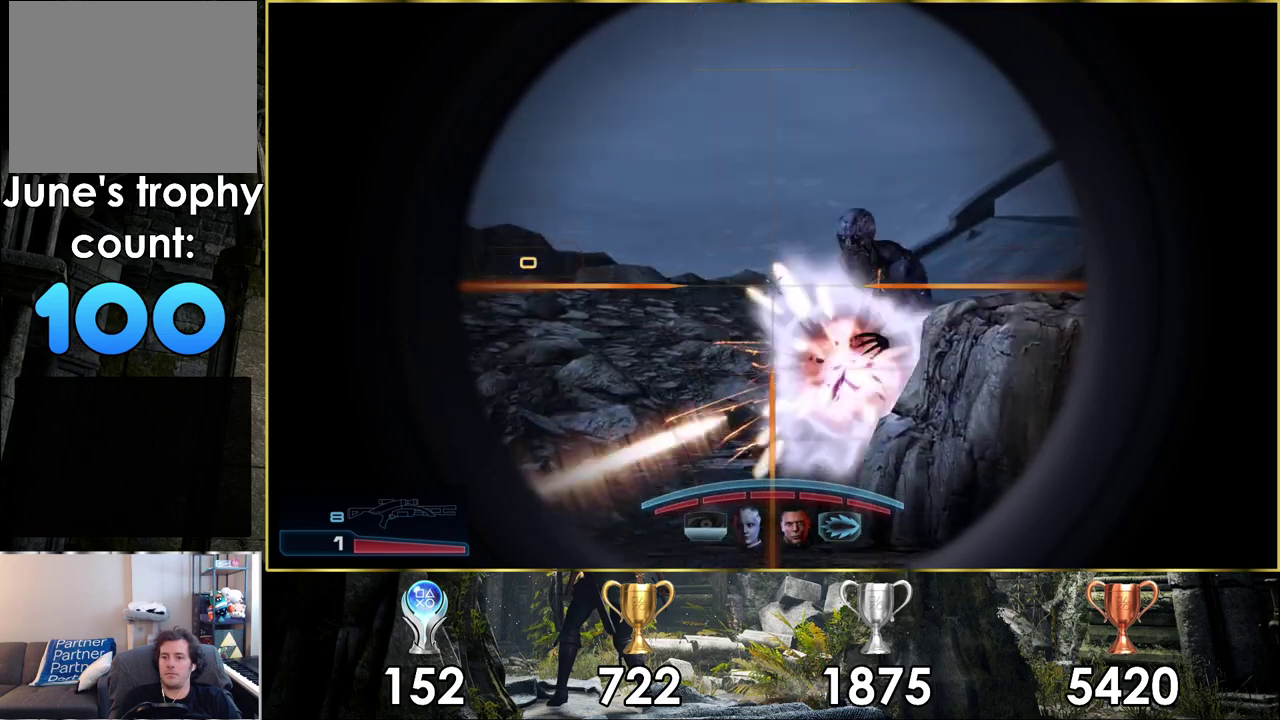
{"dt_ms": 200, "buttons": [], "left_stick": "down-right", "right_stick": "left", "events": [[100, "L2", "up"], [150, "left_stick", "down-right"], [167, "right_stick", "left"]]}
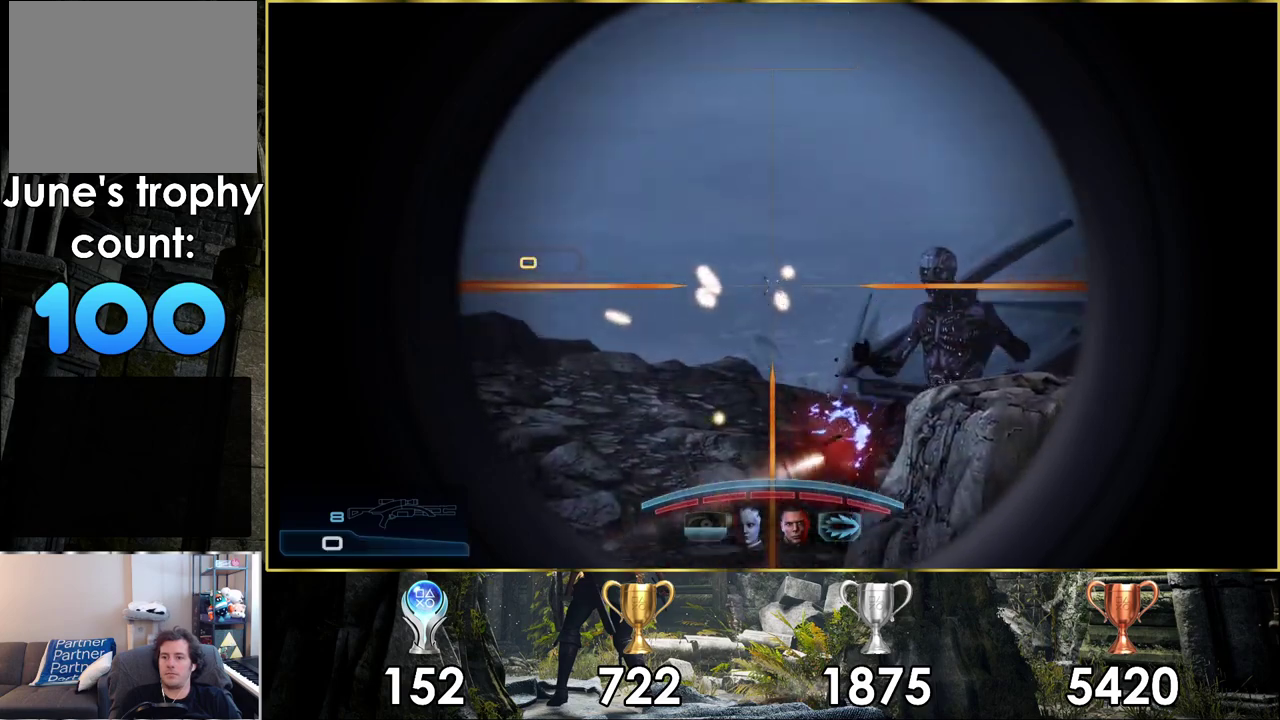
{"dt_ms": 300, "buttons": [], "left_stick": "down-right", "right_stick": "center", "events": [[150, "right_stick", "up-left"], [267, "right_stick", "center"]]}
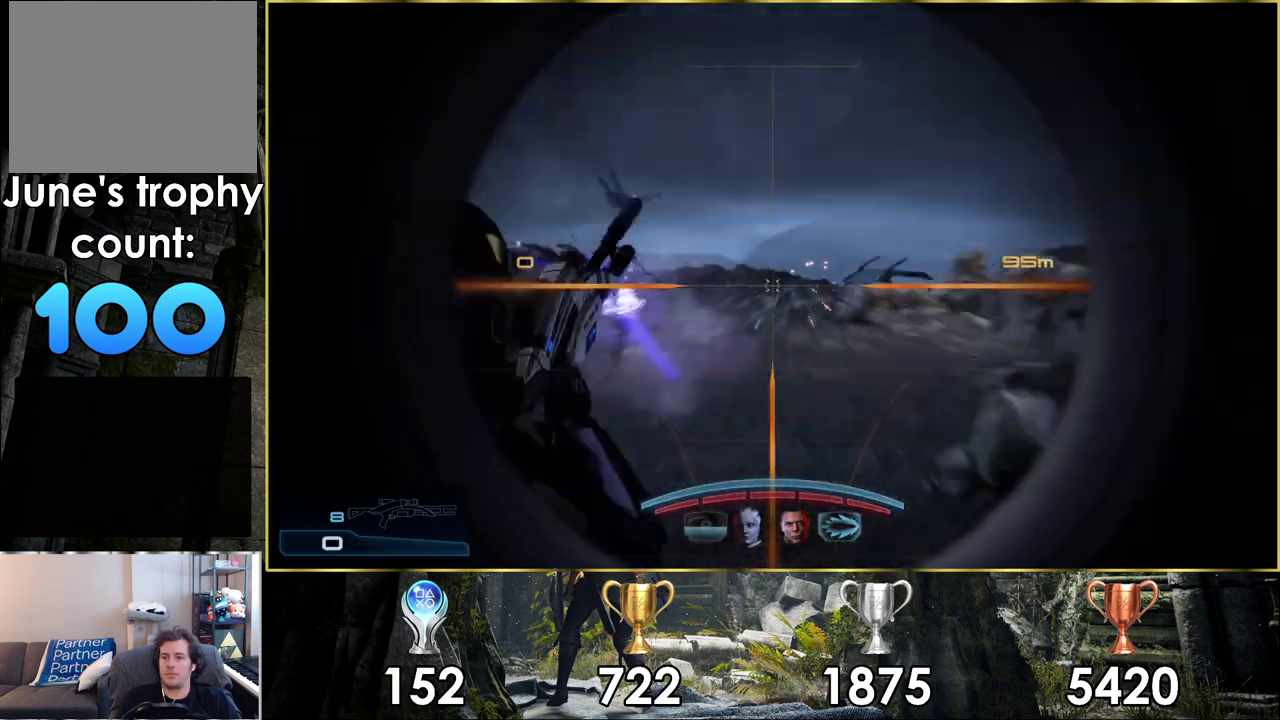
{"dt_ms": 400, "buttons": [], "left_stick": "down-right", "right_stick": "center", "events": [[150, "right_stick", "left"], [333, "right_stick", "center"]]}
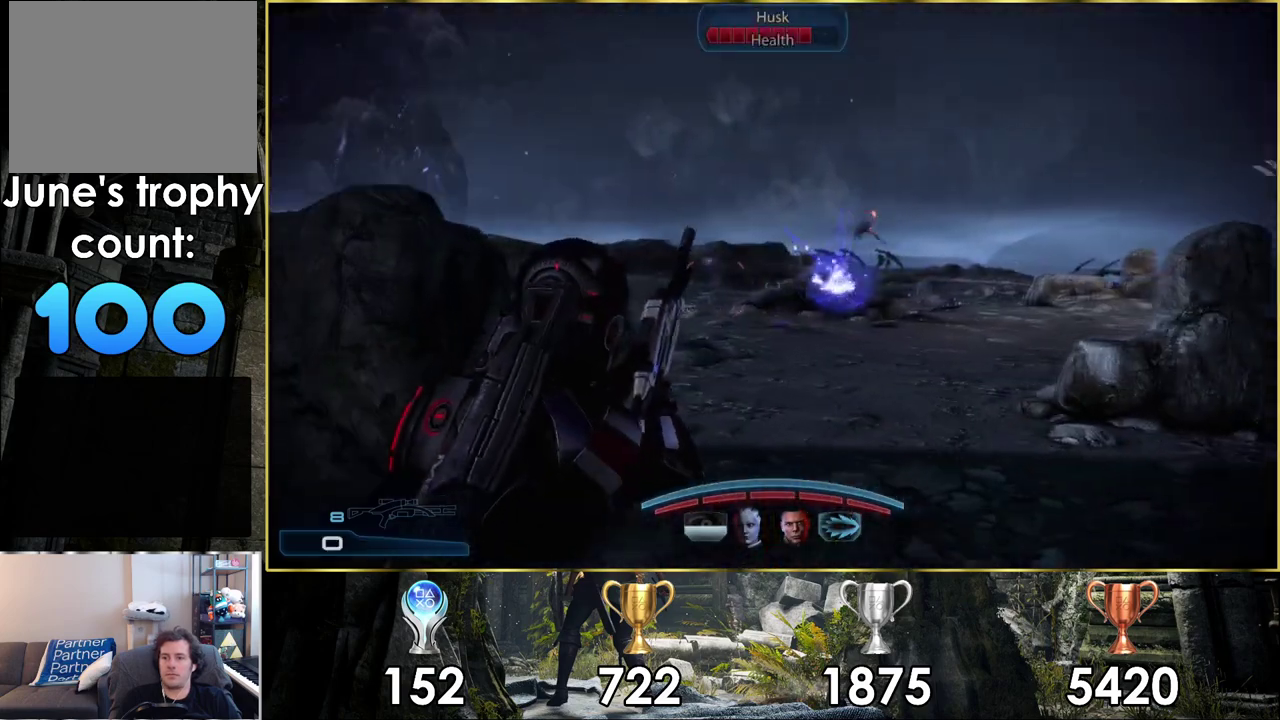
{"dt_ms": 200, "buttons": [], "left_stick": "right", "right_stick": "center", "events": [[100, "left_stick", "right"]]}
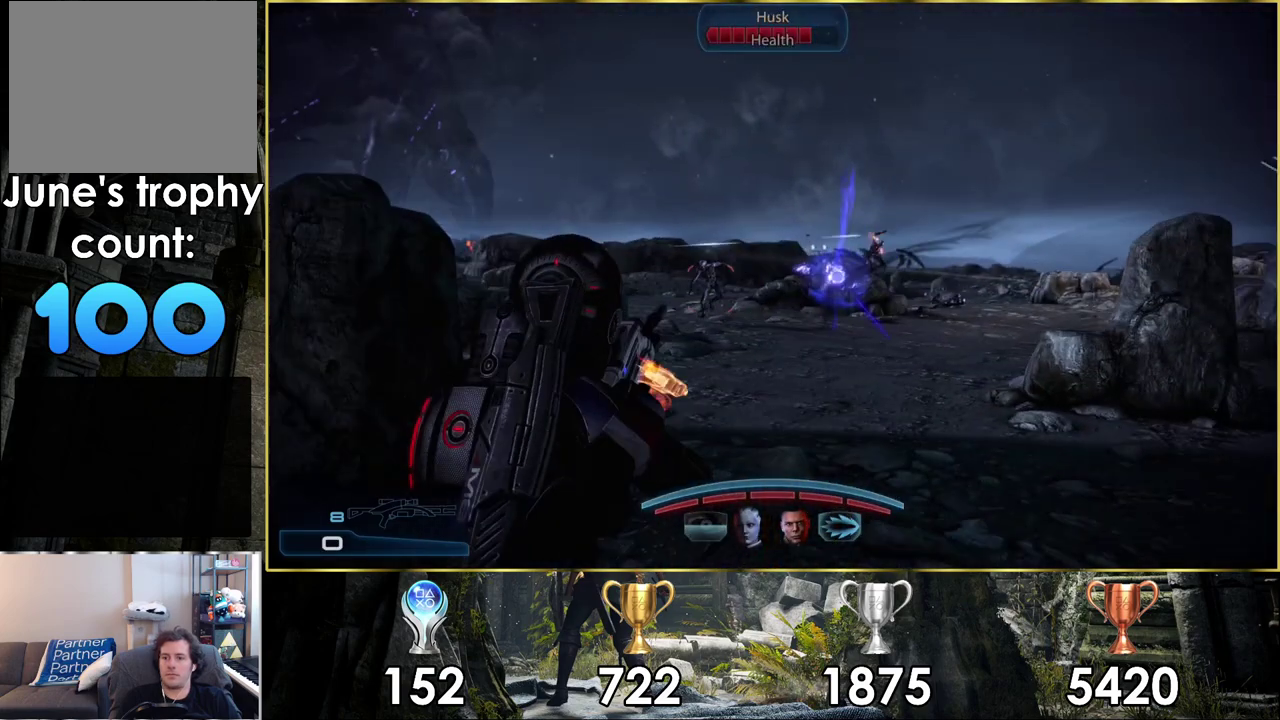
{"dt_ms": 400, "buttons": [], "left_stick": "left", "right_stick": "up", "events": [[33, "left_stick", "down-right"], [333, "left_stick", "left"], [367, "right_stick", "up"]]}
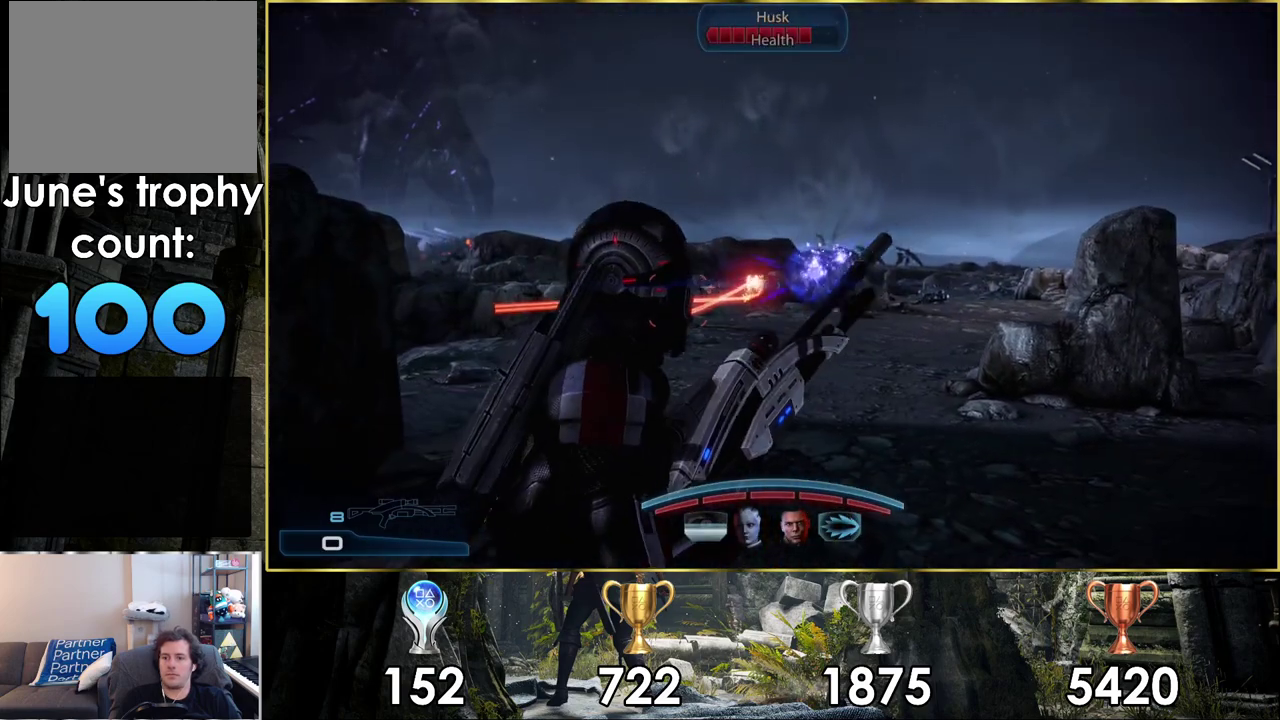
{"dt_ms": 100, "buttons": [], "left_stick": "left", "right_stick": "center", "events": [[17, "left_stick", "up-left"], [67, "left_stick", "left"], [67, "right_stick", "center"]]}
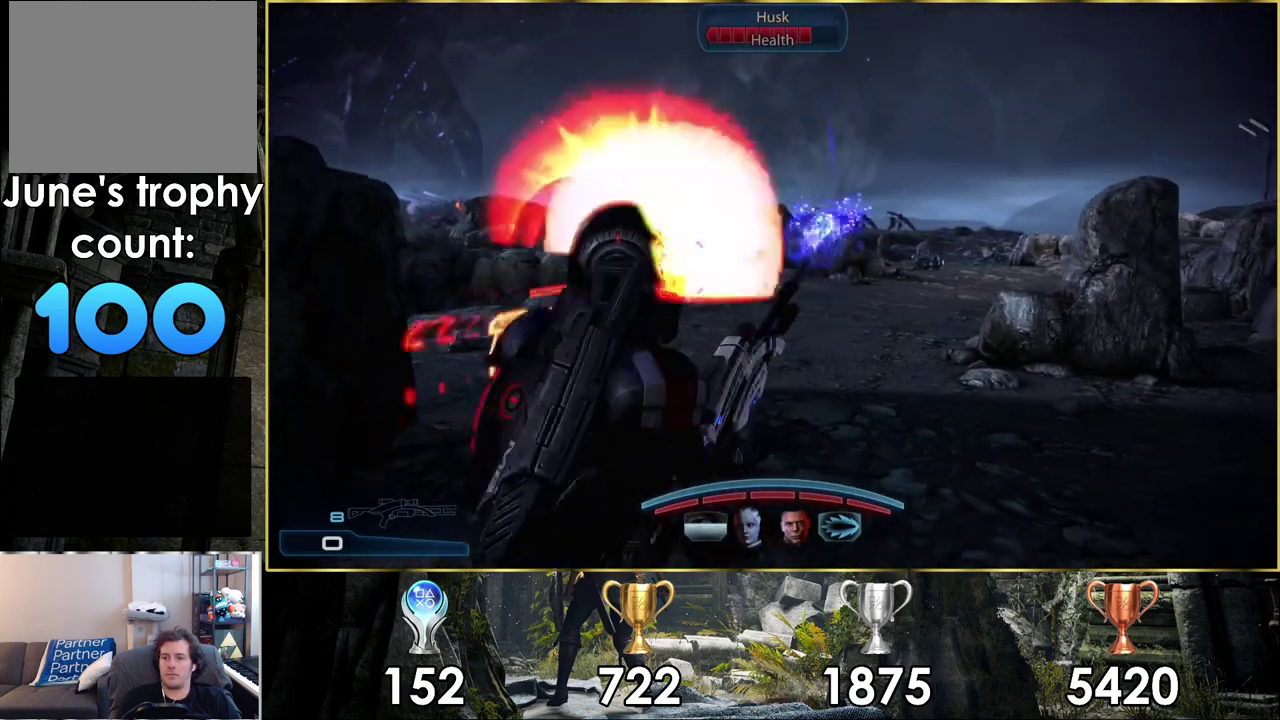
{"dt_ms": 400, "buttons": ["SQUARE"], "left_stick": "up-left", "right_stick": "center", "events": [[200, "SQUARE", "down"], [317, "SQUARE", "up"], [333, "left_stick", "down-right"], [383, "left_stick", "up-left"], [400, "SQUARE", "down"]]}
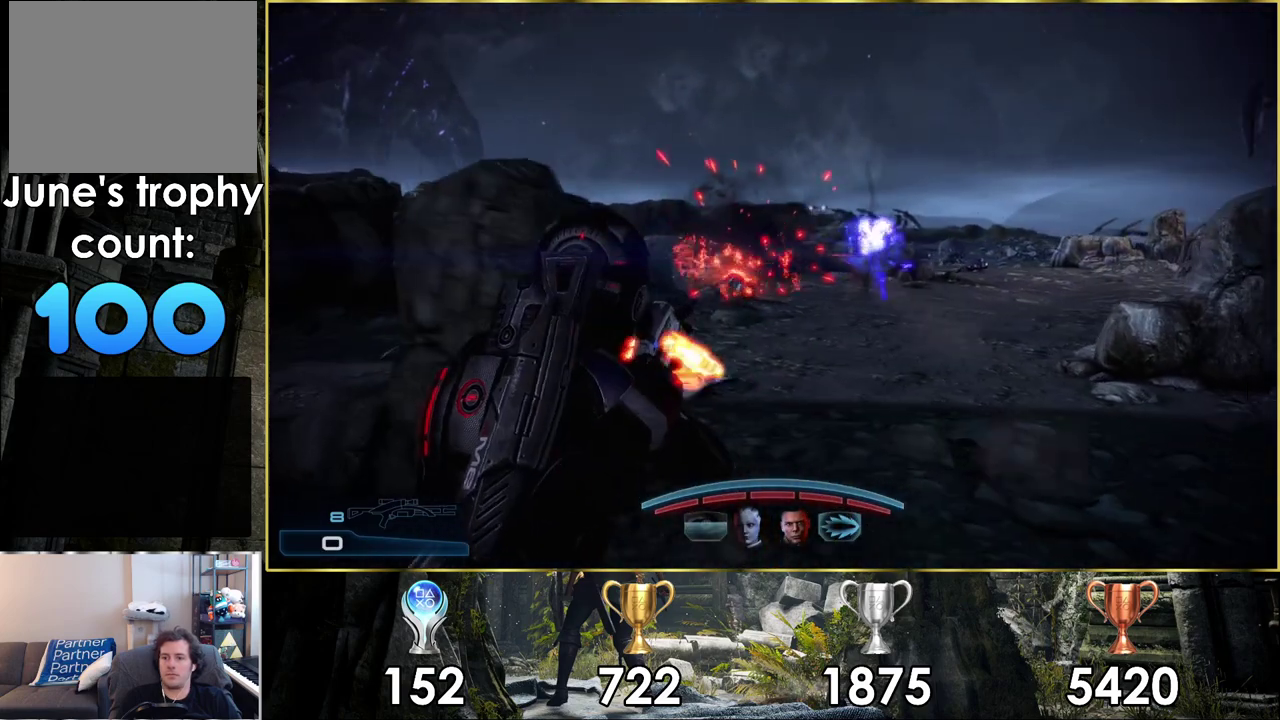
{"dt_ms": 400, "buttons": [], "left_stick": "up-left", "right_stick": "right", "events": [[67, "left_stick", "center"], [100, "SQUARE", "up"], [283, "left_stick", "up-left"], [350, "right_stick", "right"]]}
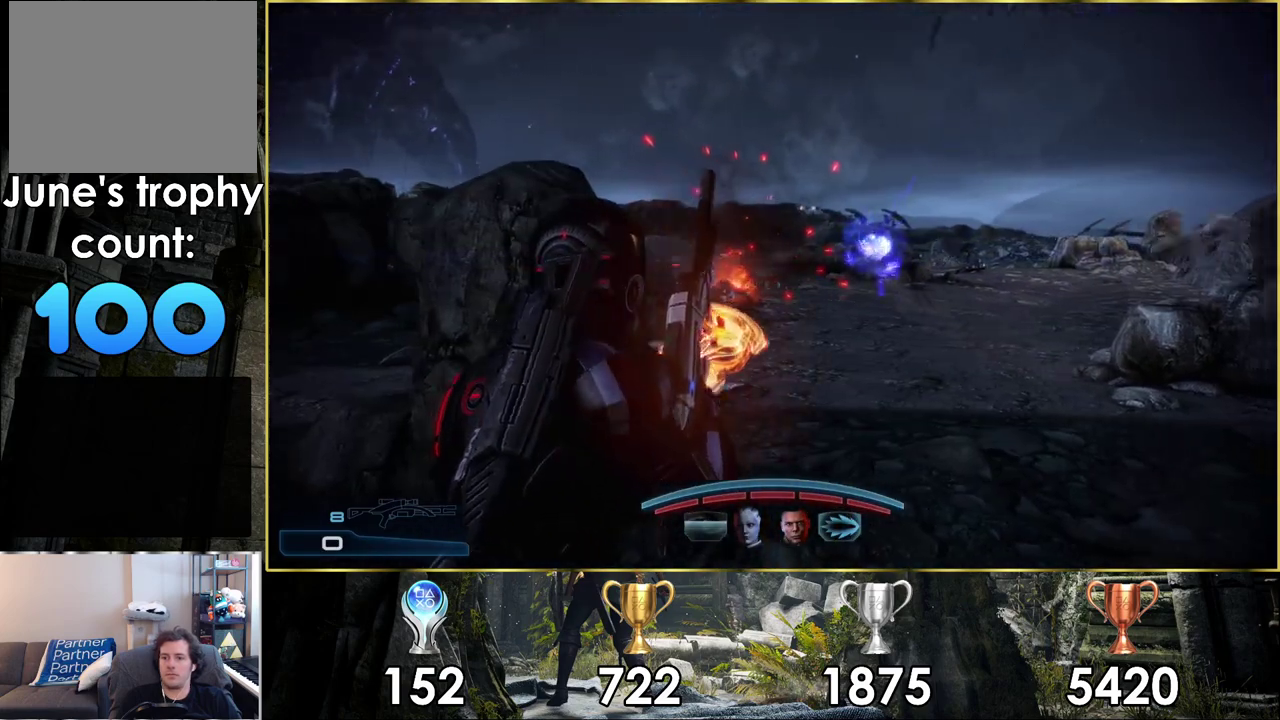
{"dt_ms": 400, "buttons": [], "left_stick": "up-left", "right_stick": "center", "events": [[83, "right_stick", "down-right"], [133, "right_stick", "center"], [333, "left_stick", "down-right"], [400, "left_stick", "up-left"]]}
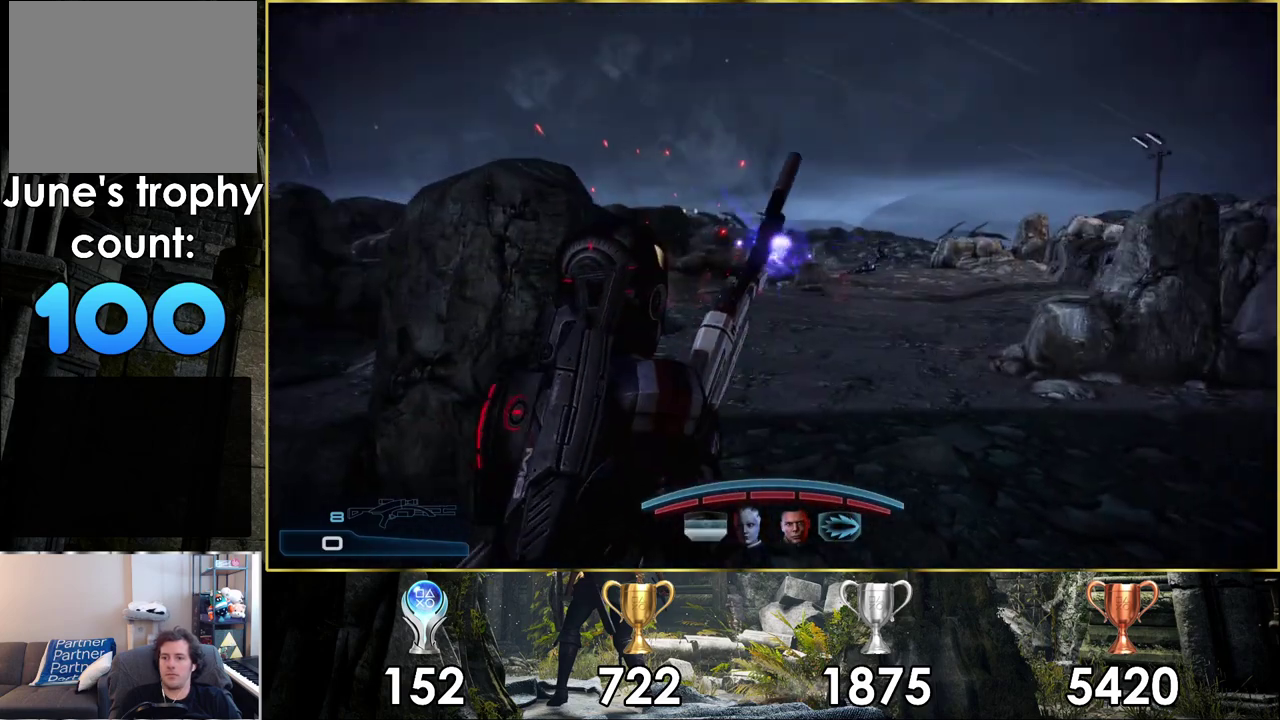
{"dt_ms": 500, "buttons": [], "left_stick": "up-right", "right_stick": "down", "events": [[83, "left_stick", "up"], [383, "left_stick", "up-right"], [433, "right_stick", "down"]]}
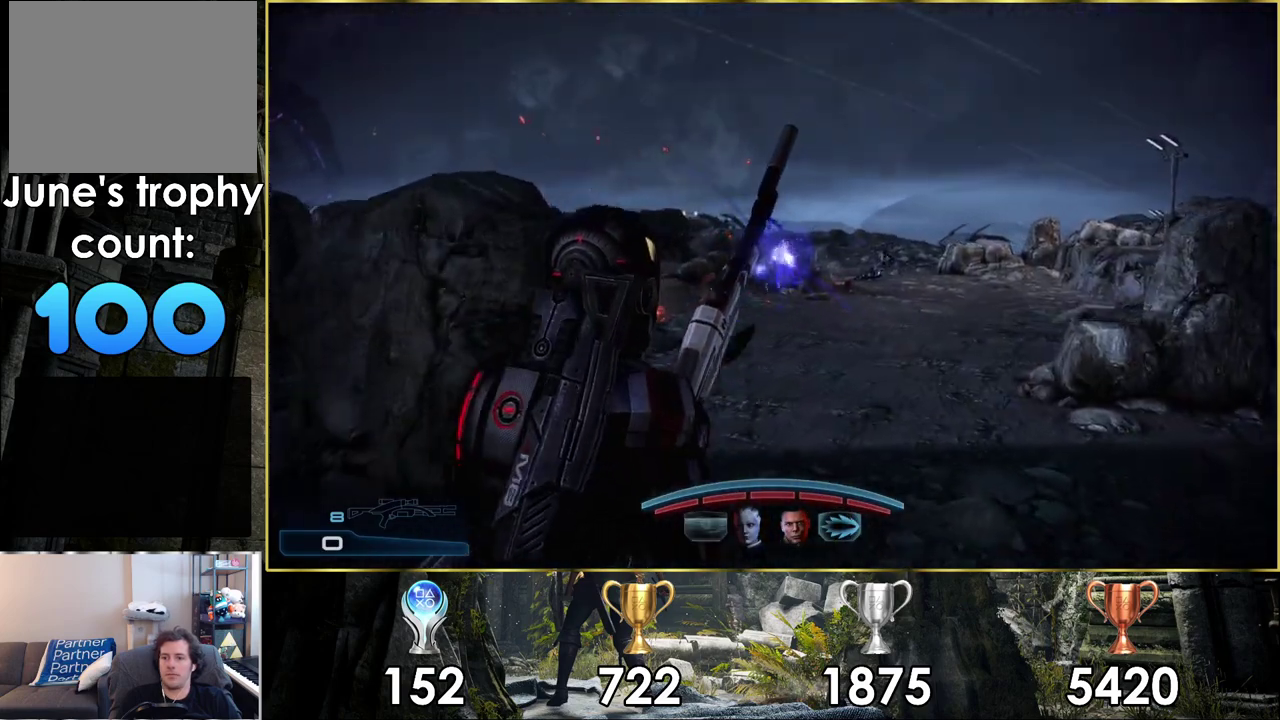
{"dt_ms": 400, "buttons": [], "left_stick": "down-right", "right_stick": "right"}
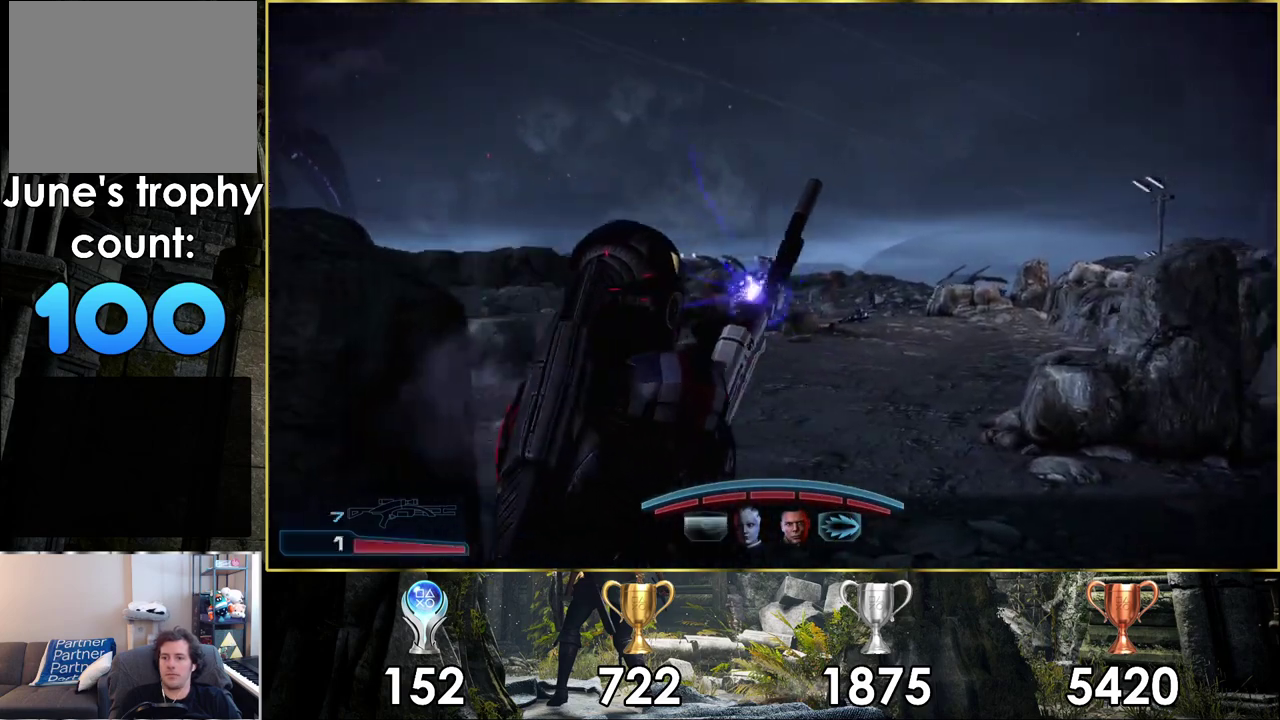
{"dt_ms": 200, "buttons": [], "left_stick": "up-left", "right_stick": "center"}
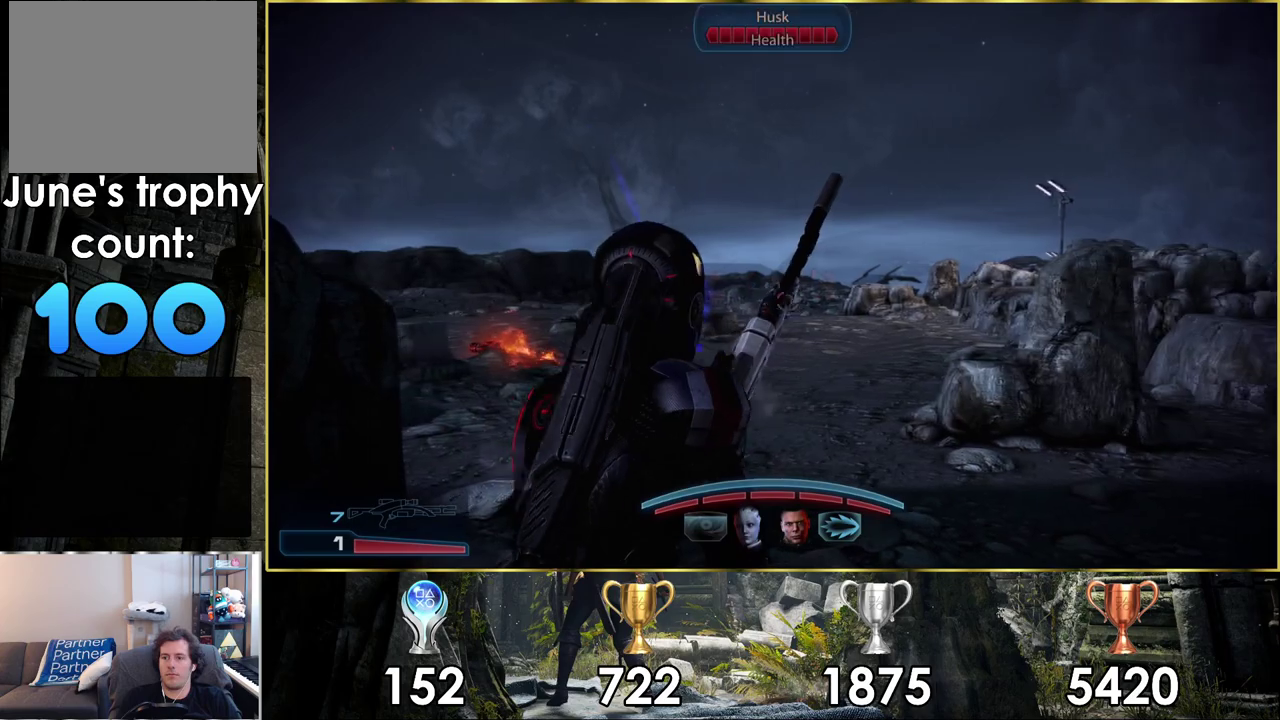
{"dt_ms": 300, "buttons": [], "left_stick": "center", "right_stick": "center", "events": [[200, "right_stick", "left"], [267, "left_stick", "center"], [283, "right_stick", "center"]]}
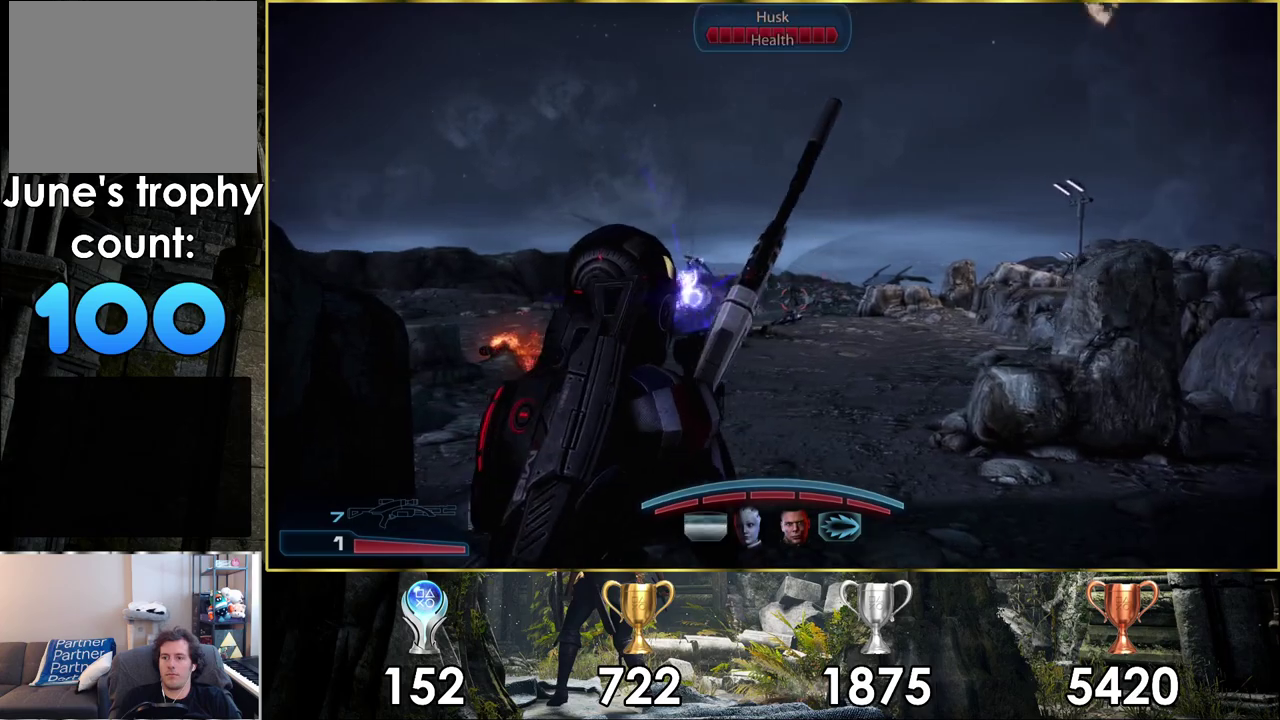
{"dt_ms": 700, "buttons": [], "left_stick": "right", "right_stick": "center", "events": [[67, "left_stick", "down-right"], [467, "left_stick", "right"], [533, "left_stick", "down-right"], [650, "left_stick", "right"]]}
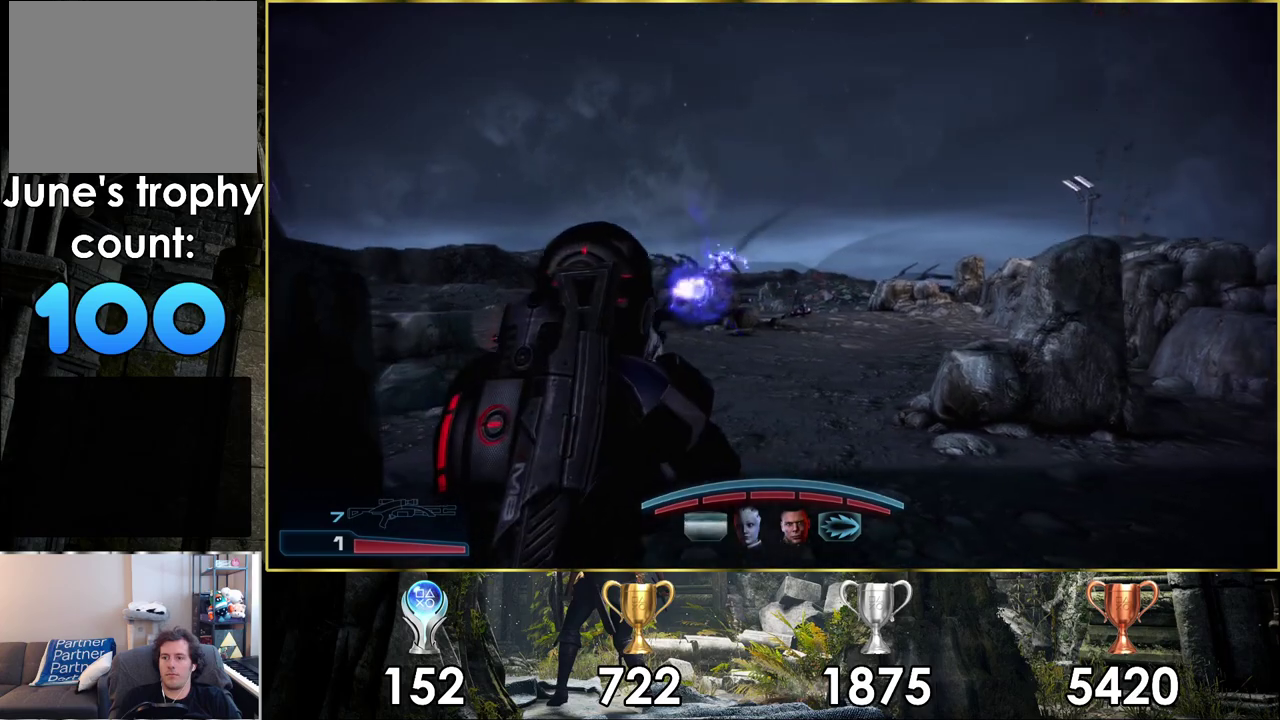
{"dt_ms": 200, "buttons": [], "left_stick": "up", "right_stick": "center", "events": [[17, "left_stick", "up-right"], [183, "left_stick", "up"]]}
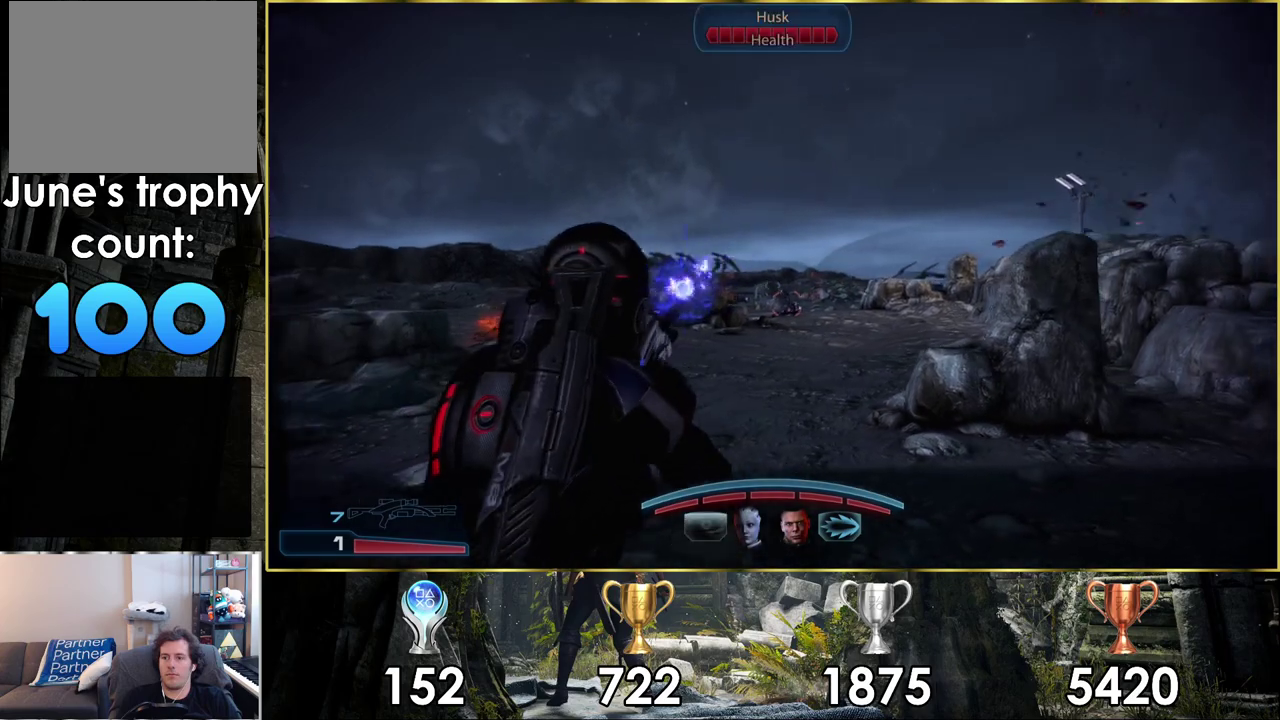
{"dt_ms": 200, "buttons": ["L2"], "left_stick": "center", "right_stick": "up-left", "events": [[100, "left_stick", "center"], [133, "right_stick", "up-left"], [150, "L2", "down"]]}
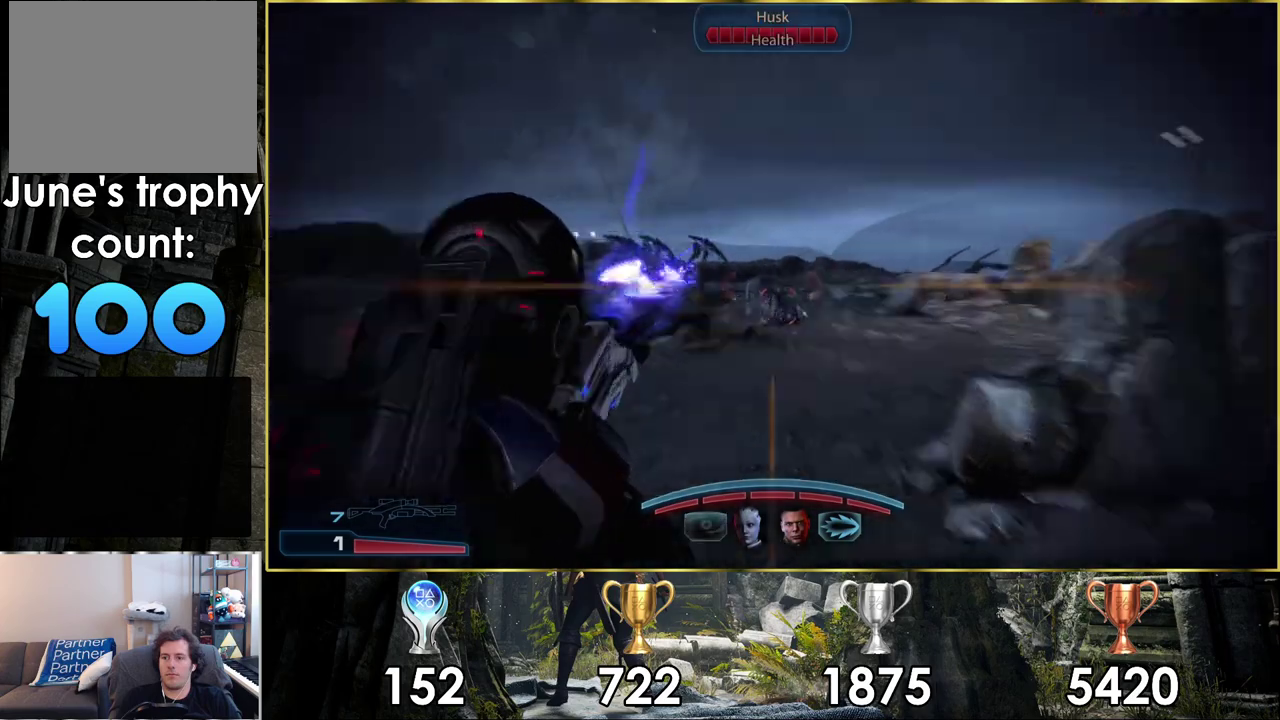
{"dt_ms": 500, "buttons": ["L2", "R2"], "left_stick": "center", "right_stick": "up"}
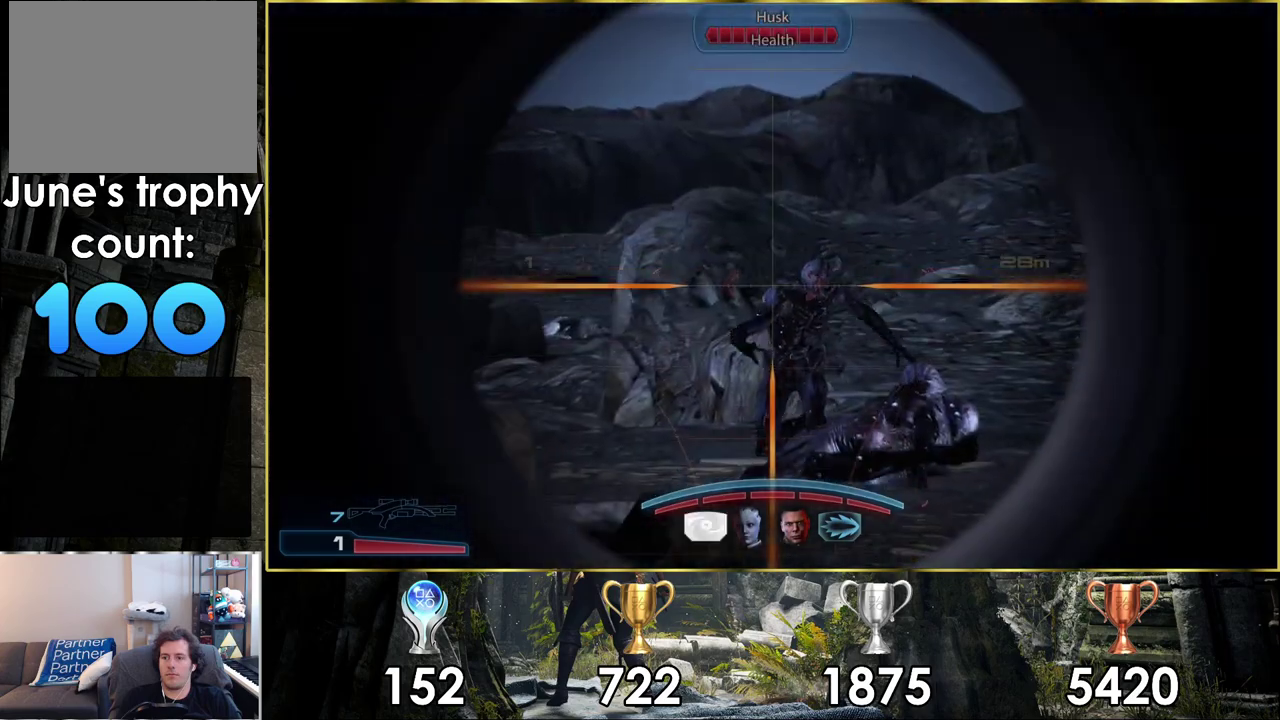
{"dt_ms": 200, "buttons": ["L2"], "left_stick": "center", "right_stick": "center"}
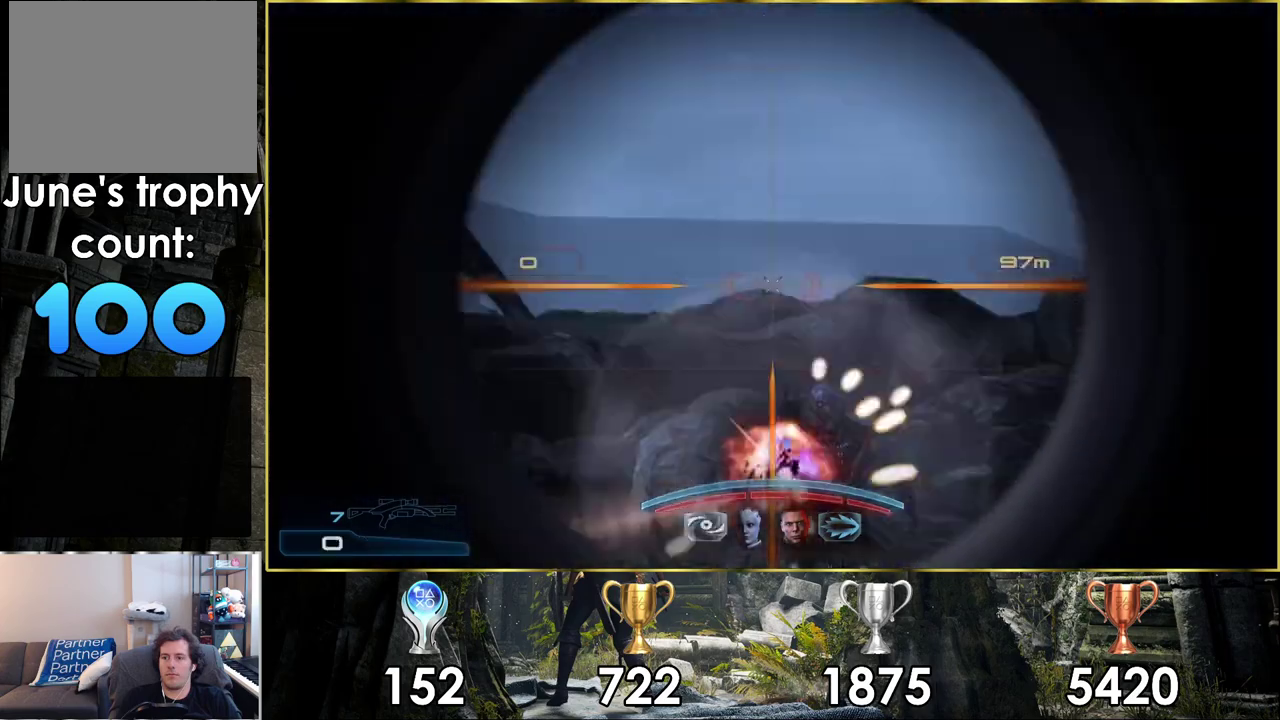
{"dt_ms": 200, "buttons": [], "left_stick": "down", "right_stick": "up-right", "events": [[17, "L2", "up"], [117, "left_stick", "down"], [183, "right_stick", "up-right"]]}
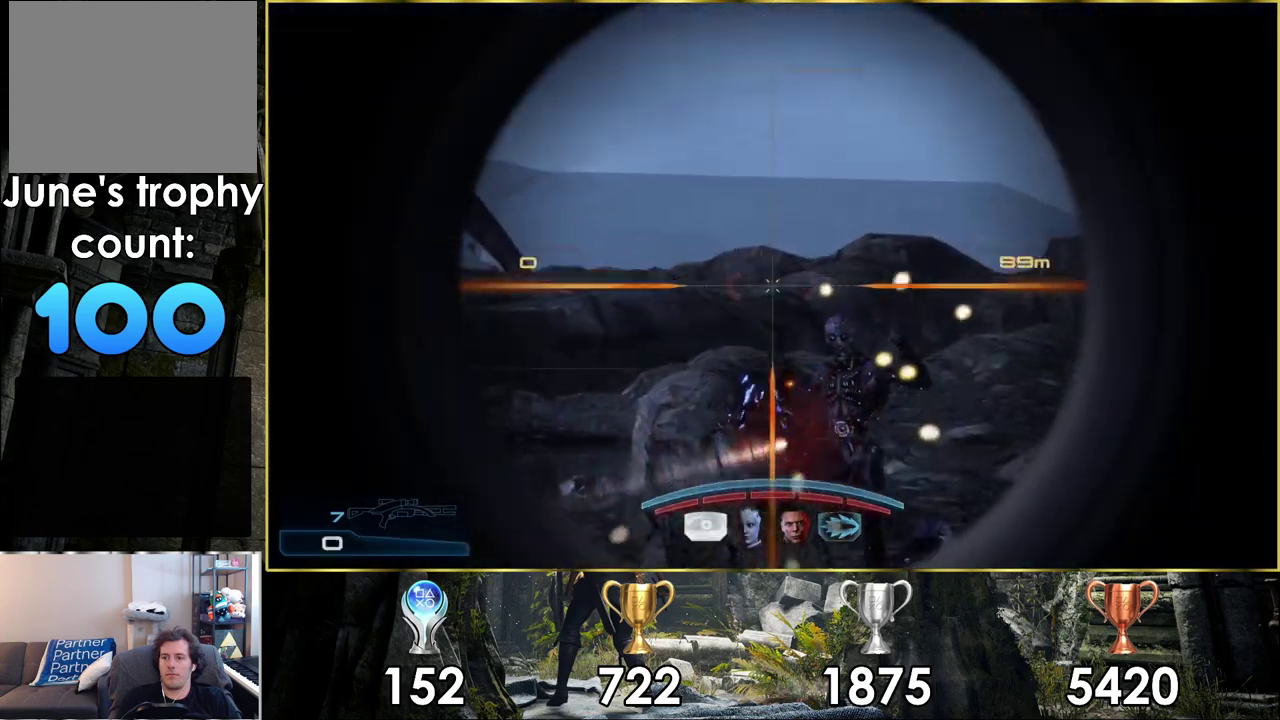
{"dt_ms": 900, "buttons": [], "left_stick": "down-left", "right_stick": "center", "events": [[17, "left_stick", "up-right"], [133, "right_stick", "right"], [200, "right_stick", "center"], [317, "left_stick", "down-left"], [483, "right_stick", "right"], [650, "left_stick", "up-right"], [800, "right_stick", "center"], [867, "left_stick", "down-left"]]}
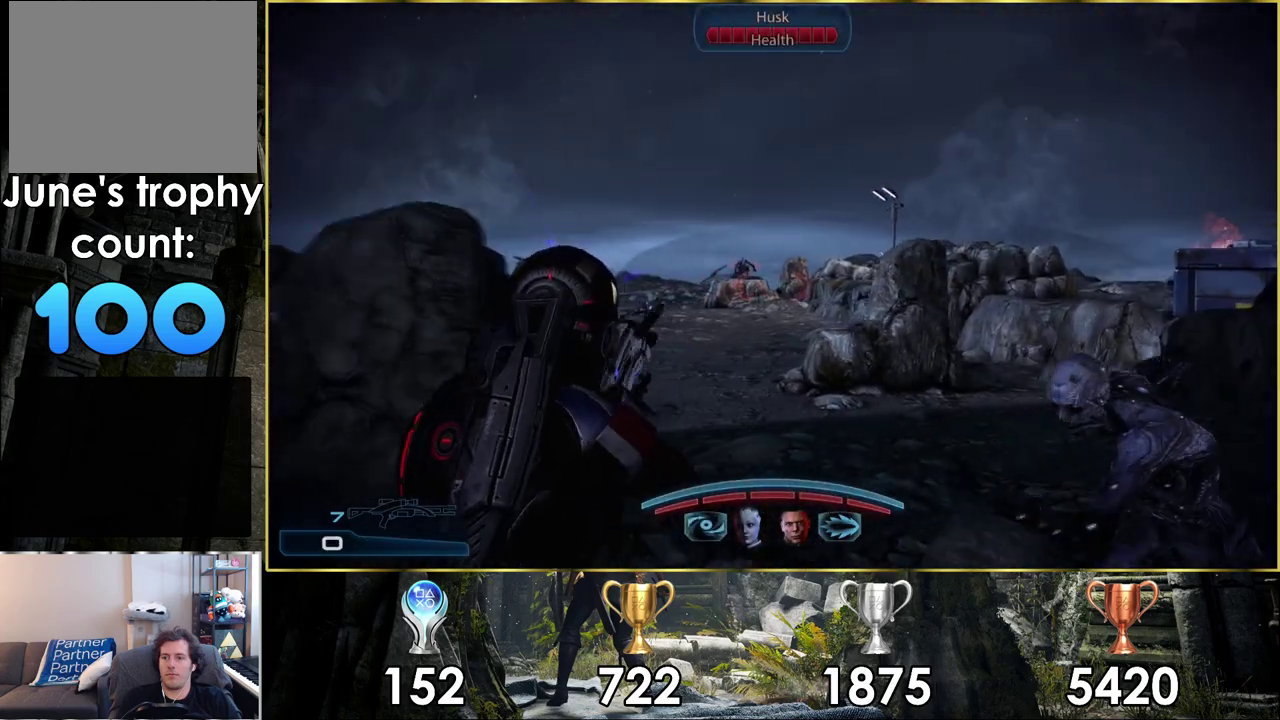
{"dt_ms": 500, "buttons": [], "left_stick": "down", "right_stick": "up-right"}
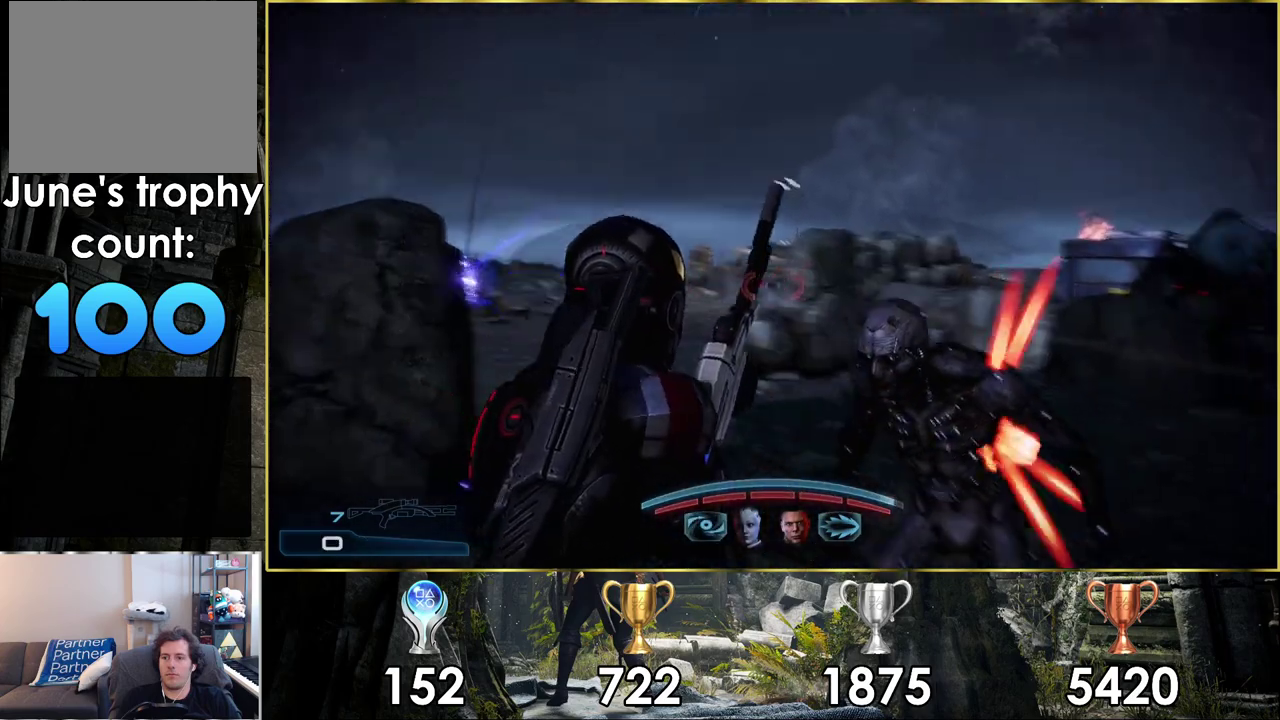
{"dt_ms": 400, "buttons": [], "left_stick": "down", "right_stick": "center"}
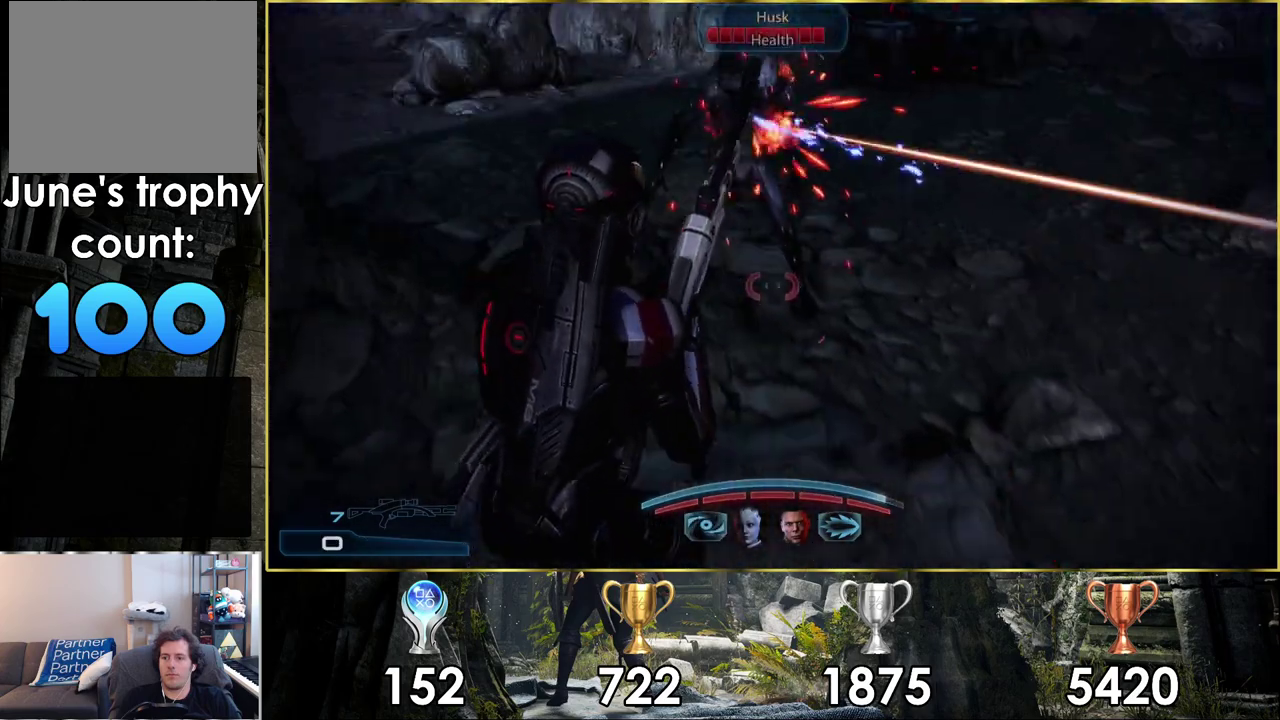
{"dt_ms": 200, "buttons": [], "left_stick": "down", "right_stick": "down", "events": [[183, "right_stick", "down"]]}